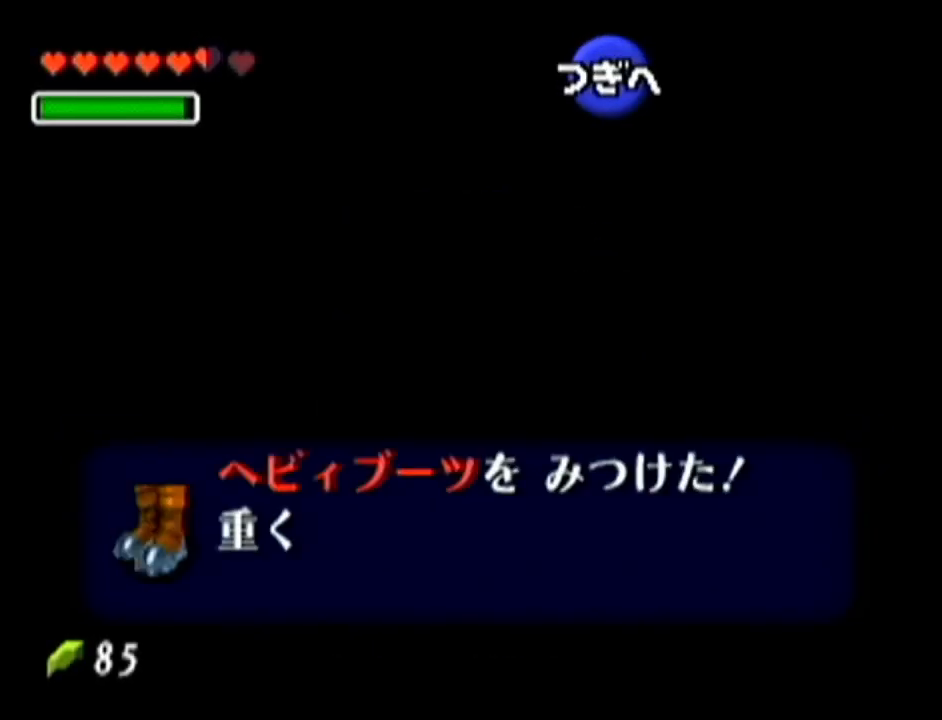
Gameplay with a controller (Nintendo layout); each line is a JSON object with the inputs held at the frame after it. "events" lists button and stick changes between this image and that frame as [ms after this image, input, new state], when the widget could be followed in between. Not read: L3 R3.
{"buttons": [], "left_stick": "center", "events": [[266, "B", "down"], [400, "B", "up"]]}
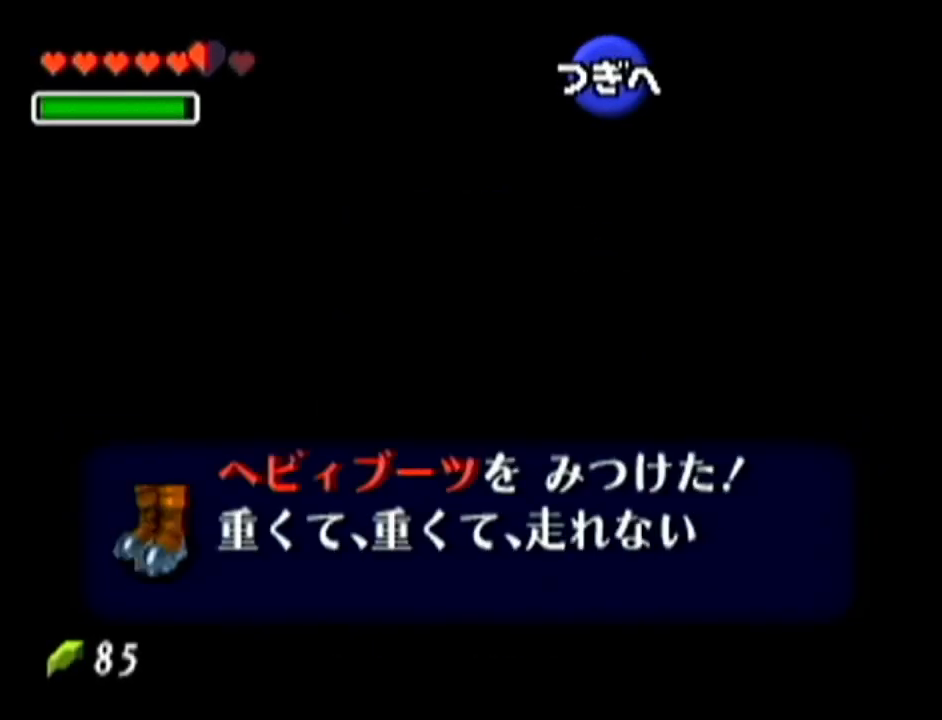
{"buttons": ["B"], "left_stick": "center", "events": [[17, "B", "down"], [50, "B", "up"], [200, "A", "down"], [200, "B", "down"], [267, "B", "up"], [334, "A", "up"], [367, "B", "down"], [400, "B", "up"], [467, "B", "down"]]}
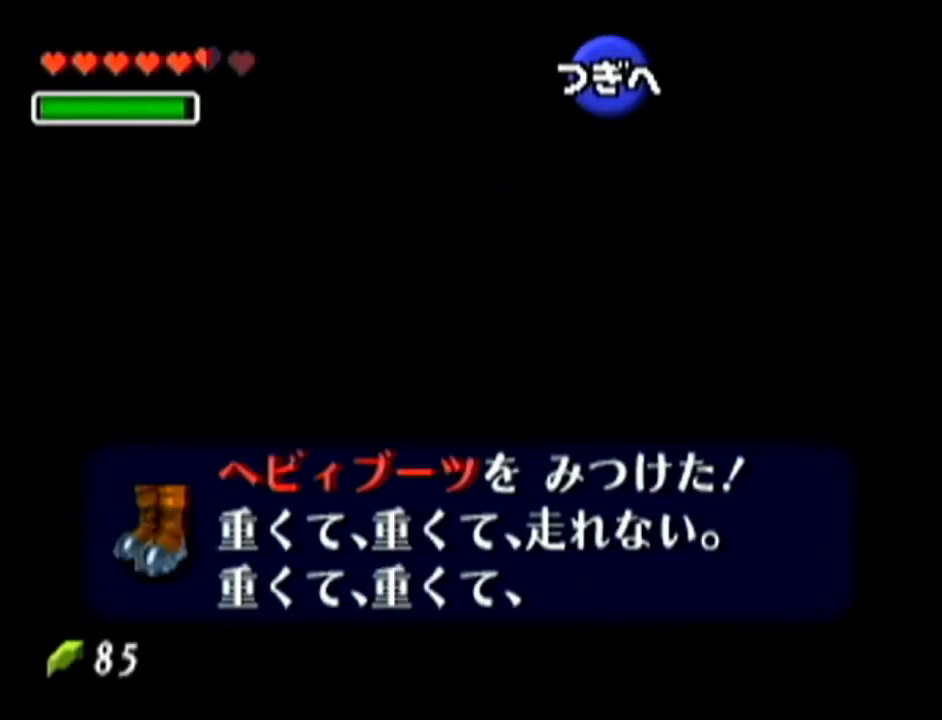
{"buttons": [], "left_stick": "center", "events": [[16, "A", "down"], [16, "B", "up"], [83, "A", "up"], [83, "B", "down"], [133, "A", "down"], [133, "B", "up"], [200, "A", "up"], [200, "B", "down"], [266, "A", "down"], [266, "B", "up"], [333, "A", "up"], [333, "B", "down"], [383, "A", "down"], [383, "B", "up"], [417, "A", "up"]]}
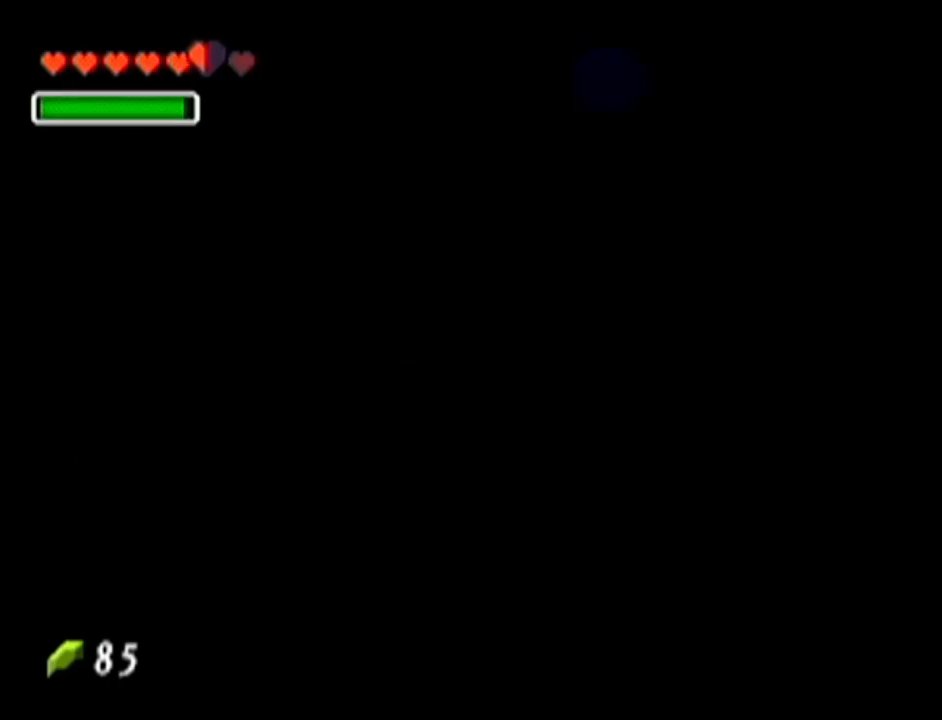
{"buttons": [], "left_stick": "center", "events": []}
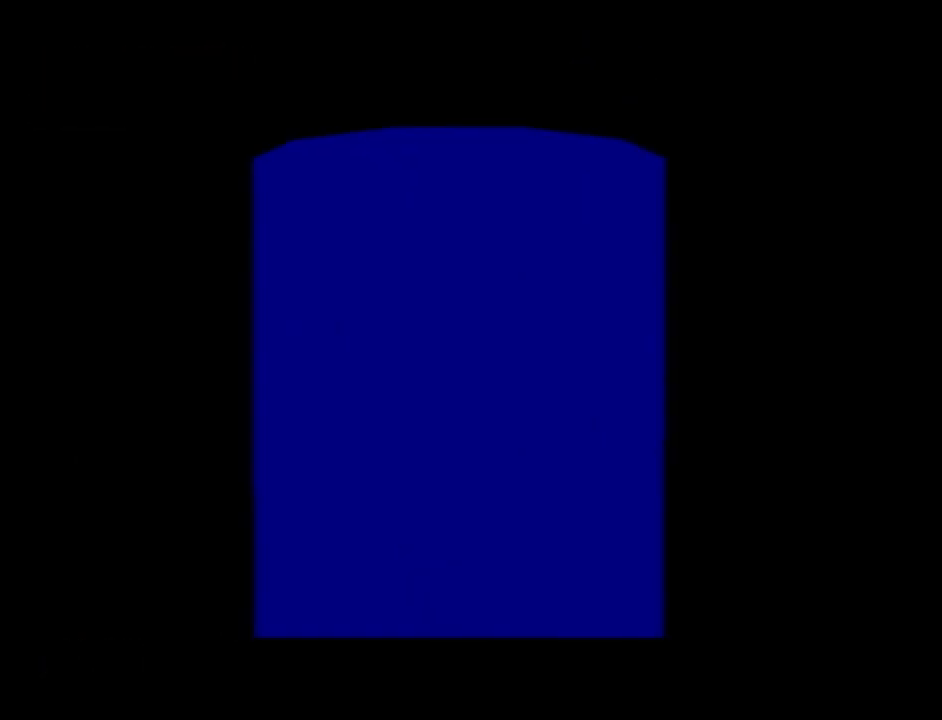
{"buttons": [], "left_stick": "center", "events": []}
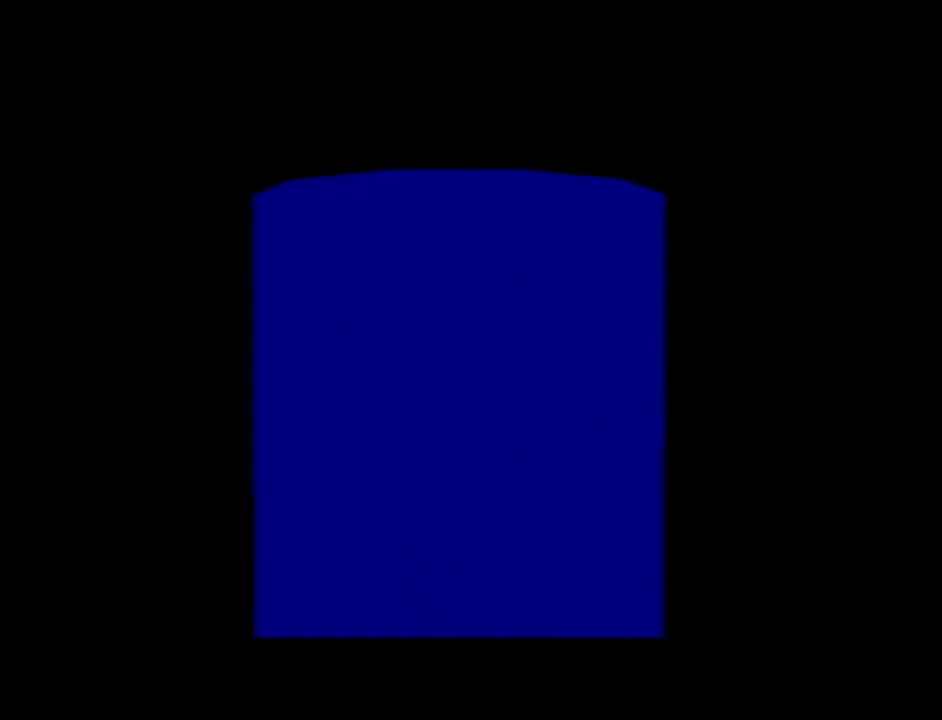
{"buttons": [], "left_stick": "center", "events": []}
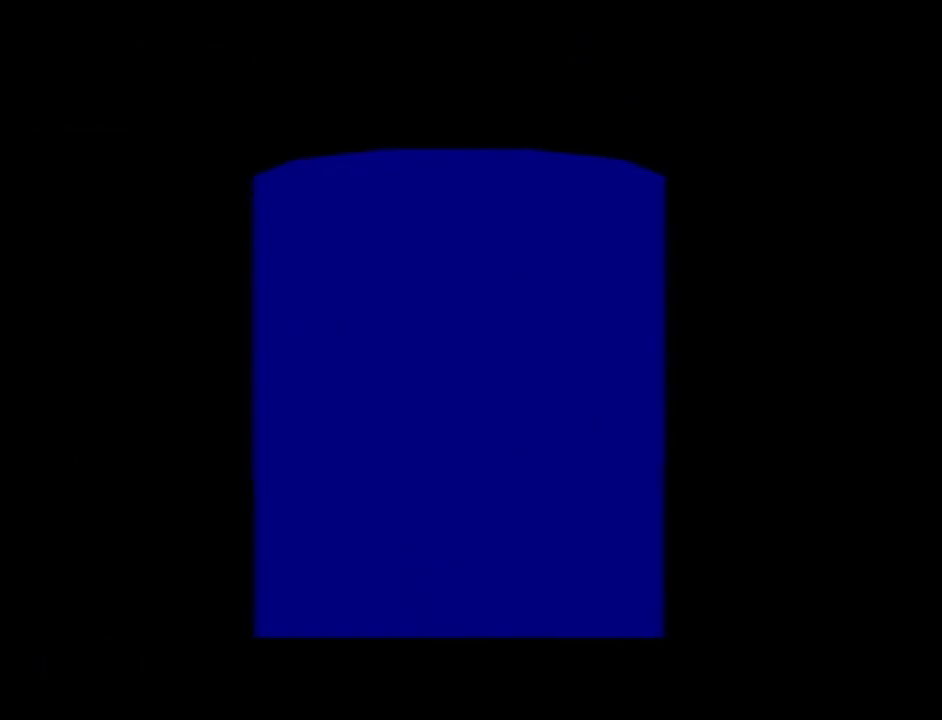
{"buttons": [], "left_stick": "center", "events": [[201, "B", "down"], [301, "A", "down"], [301, "B", "up"], [401, "A", "up"], [401, "B", "down"], [484, "B", "up"]]}
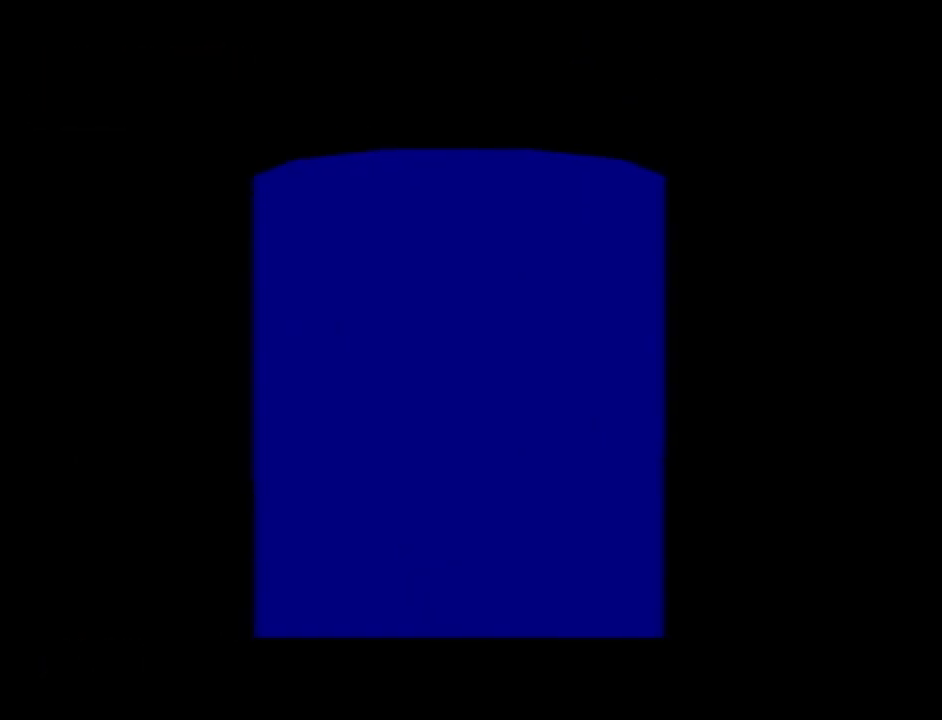
{"buttons": ["A", "B"], "left_stick": "center", "events": [[17, "A", "down"], [83, "B", "down"], [133, "A", "up"], [200, "B", "up"], [234, "A", "down"], [267, "B", "down"], [367, "A", "up"], [367, "B", "up"], [484, "A", "down"], [484, "B", "down"]]}
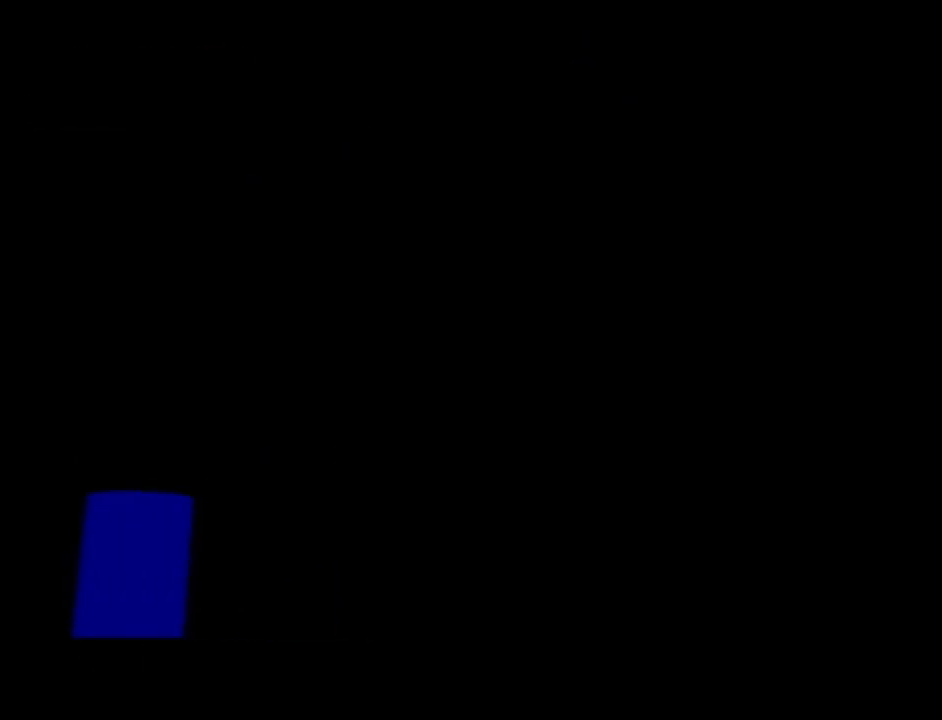
{"buttons": [], "left_stick": "center", "events": [[66, "B", "up"], [133, "A", "up"], [200, "B", "down"], [266, "B", "up"], [300, "A", "down"], [383, "B", "down"], [417, "A", "up"], [483, "B", "up"]]}
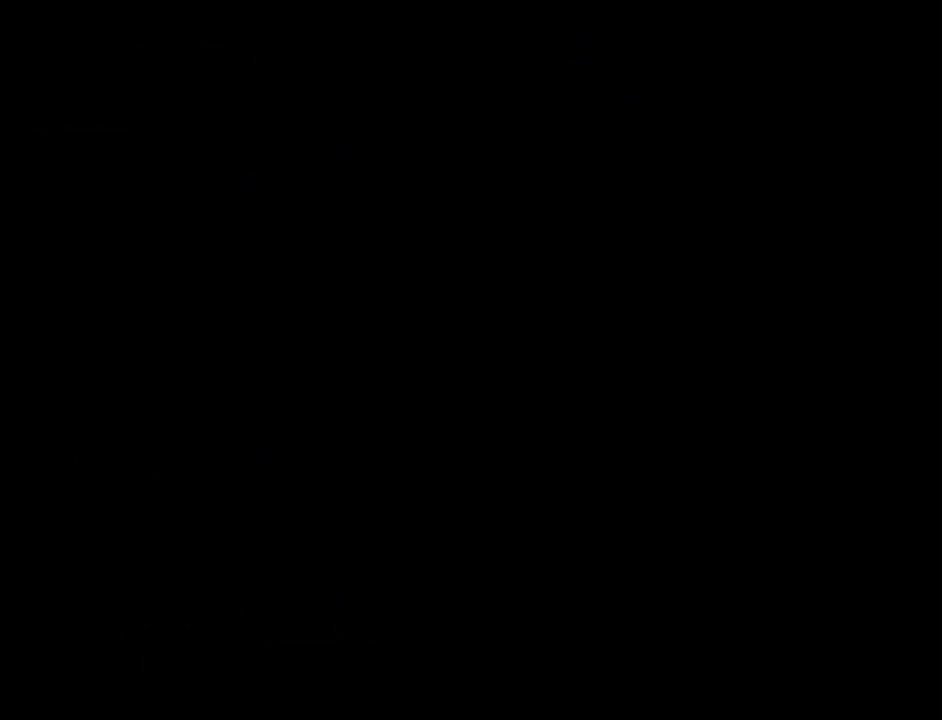
{"buttons": ["A", "B"], "left_stick": "center", "events": [[17, "A", "down"], [100, "B", "down"], [150, "A", "up"], [150, "B", "up"], [267, "A", "down"], [300, "B", "down"], [334, "B", "up"], [350, "A", "up"], [450, "B", "down"], [484, "A", "down"]]}
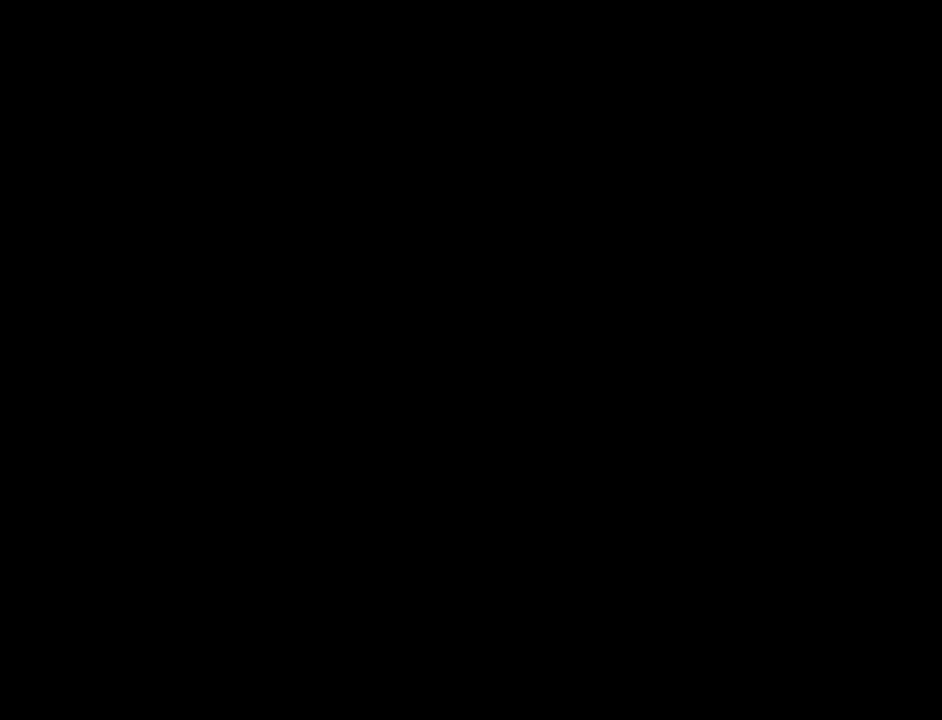
{"buttons": [], "left_stick": "center", "events": [[51, "B", "up"], [101, "A", "up"], [167, "B", "down"], [201, "A", "down"], [234, "B", "up"], [317, "A", "up"], [351, "B", "down"], [451, "B", "up"]]}
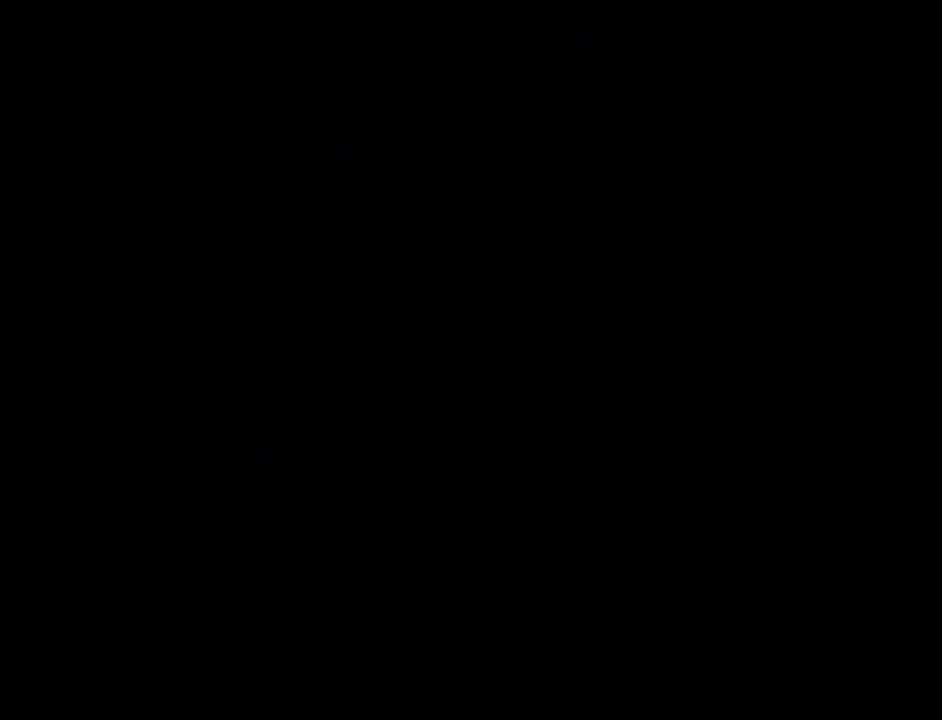
{"buttons": ["A"], "left_stick": "center", "events": [[83, "A", "down"], [100, "B", "down"], [167, "B", "up"], [200, "A", "up"], [334, "B", "down"], [384, "A", "down"], [384, "B", "up"]]}
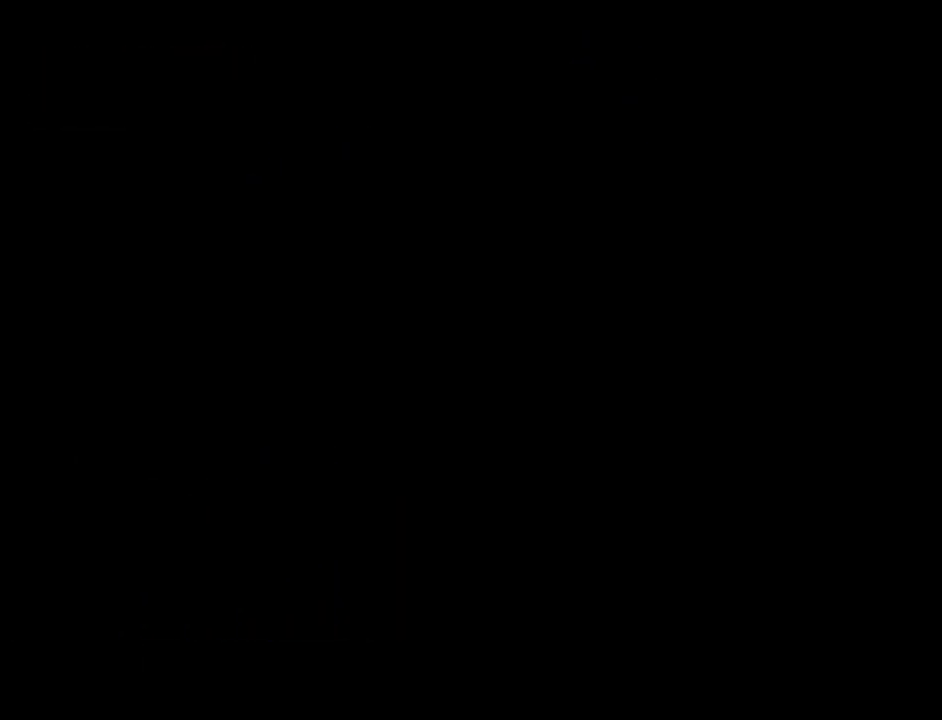
{"buttons": ["A", "B"], "left_stick": "center", "events": [[16, "B", "down"], [33, "A", "up"], [100, "B", "up"], [150, "A", "down"], [233, "B", "down"], [266, "A", "up"], [383, "B", "up"], [417, "A", "down"], [450, "B", "down"]]}
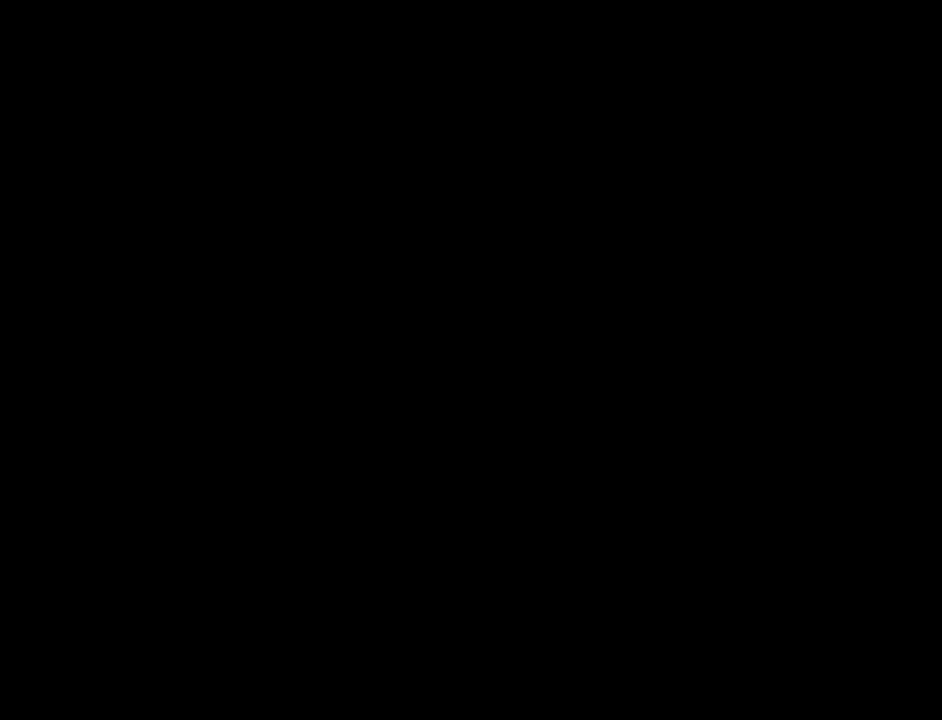
{"buttons": [], "left_stick": "center", "events": [[33, "A", "up"], [33, "B", "up"], [133, "B", "down"], [234, "B", "up"]]}
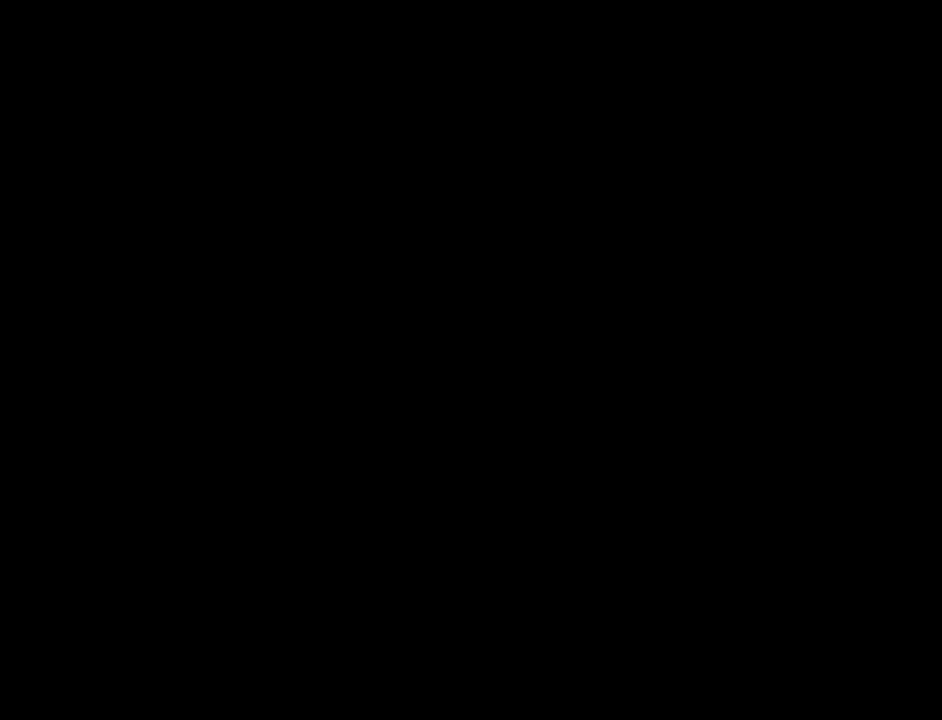
{"buttons": ["A", "B"], "left_stick": "center", "events": [[34, "B", "down"], [84, "A", "down"], [201, "A", "up"], [284, "B", "up"], [451, "A", "down"], [451, "B", "down"]]}
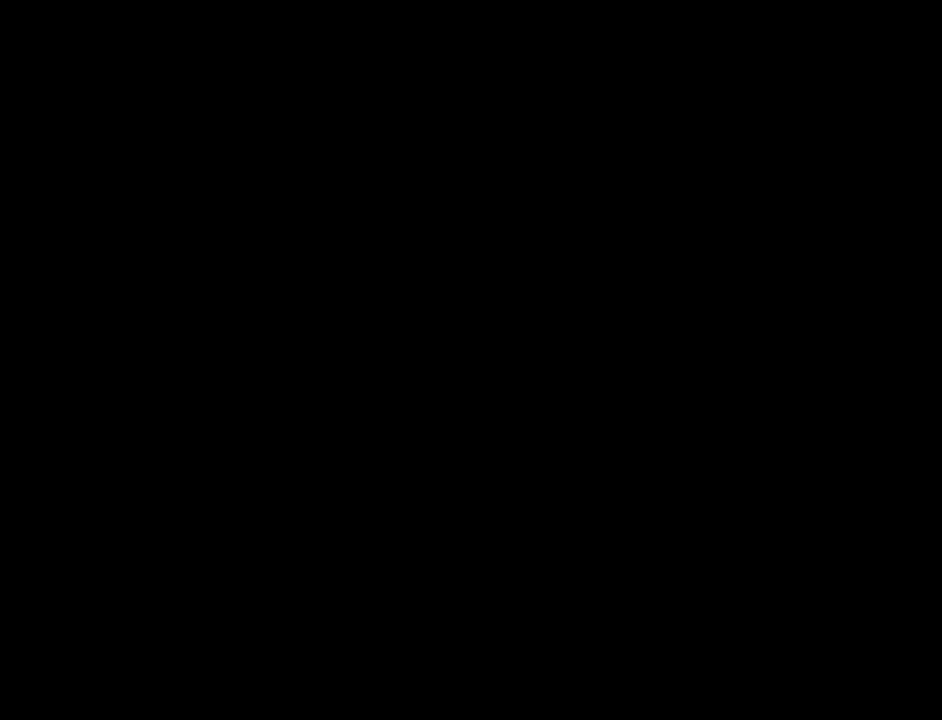
{"buttons": ["B"], "left_stick": "center", "events": [[67, "A", "up"], [67, "B", "up"], [234, "A", "down"], [284, "B", "down"], [334, "B", "up"], [350, "A", "up"], [484, "B", "down"]]}
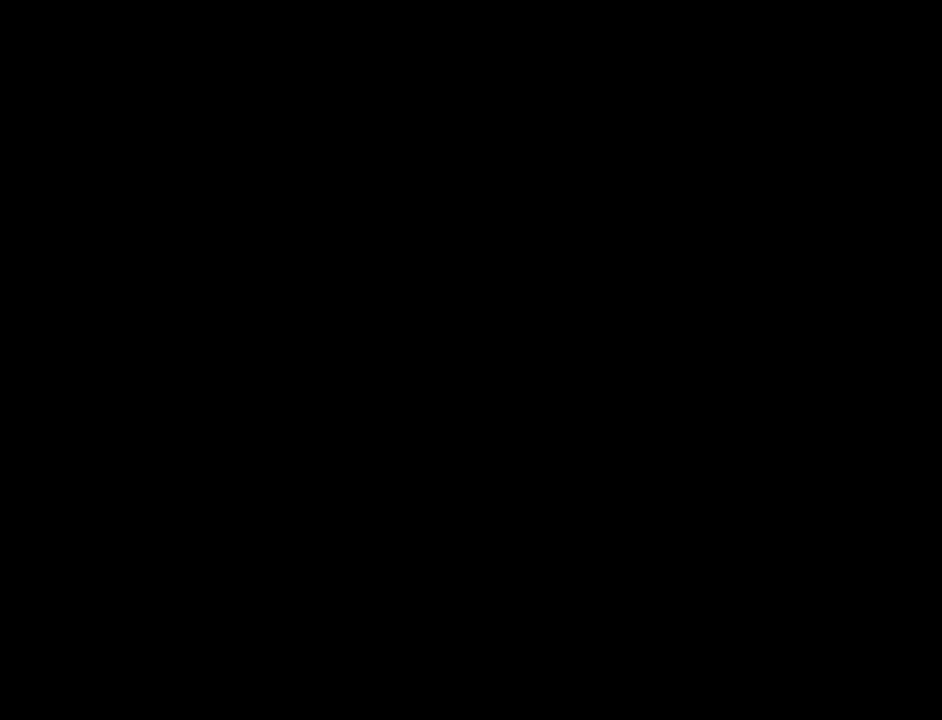
{"buttons": [], "left_stick": "center", "events": [[16, "A", "down"], [100, "A", "up"], [100, "B", "up"], [283, "A", "down"], [283, "B", "down"], [450, "A", "up"], [450, "B", "up"]]}
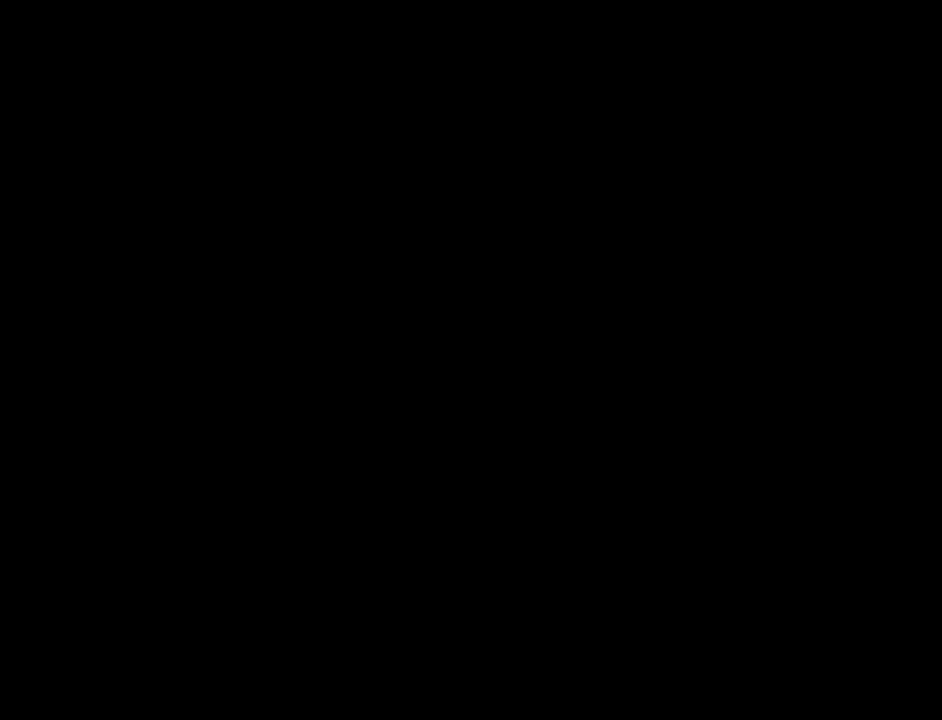
{"buttons": ["A", "B"], "left_stick": "center", "events": [[100, "A", "down"], [100, "B", "down"], [284, "A", "up"], [284, "B", "up"], [417, "A", "down"], [417, "B", "down"]]}
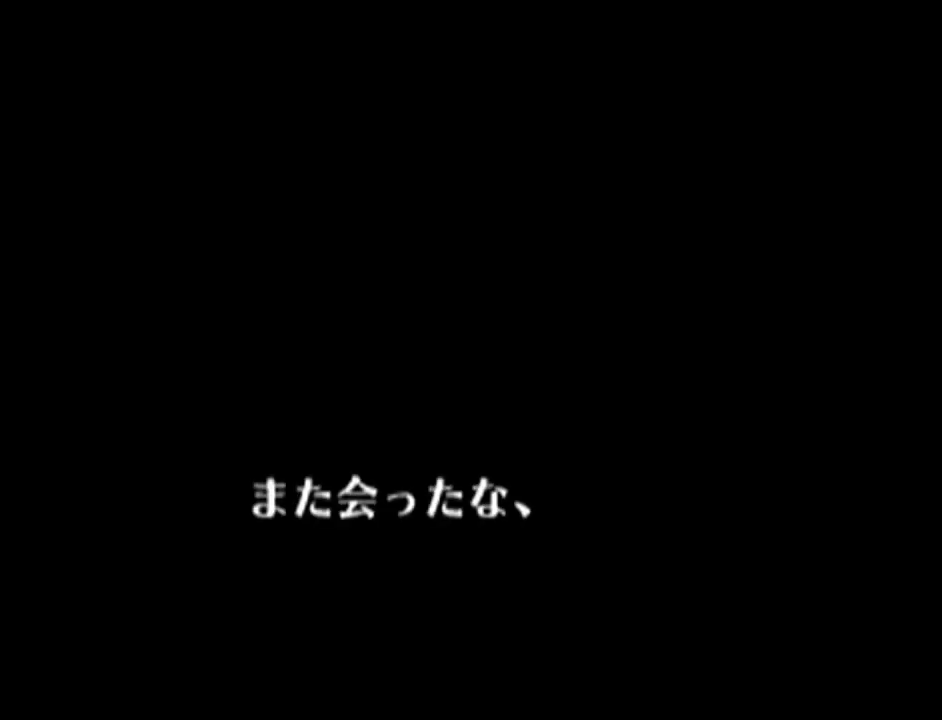
{"buttons": ["B"], "left_stick": "center", "events": [[33, "A", "up"], [33, "B", "up"], [133, "A", "down"], [133, "B", "down"], [233, "A", "up"], [233, "B", "up"], [316, "A", "down"], [316, "B", "down"], [417, "B", "up"], [450, "A", "up"], [500, "B", "down"]]}
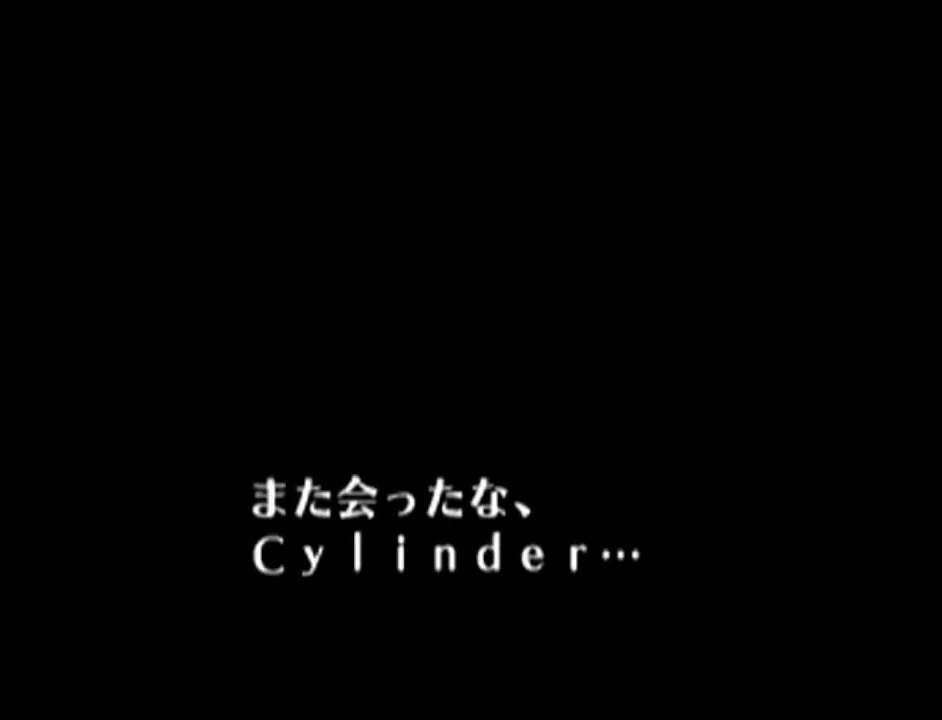
{"buttons": [], "left_stick": "center", "events": [[33, "A", "down"], [133, "A", "up"], [133, "B", "up"], [267, "A", "down"], [267, "B", "down"], [384, "A", "up"], [384, "B", "up"]]}
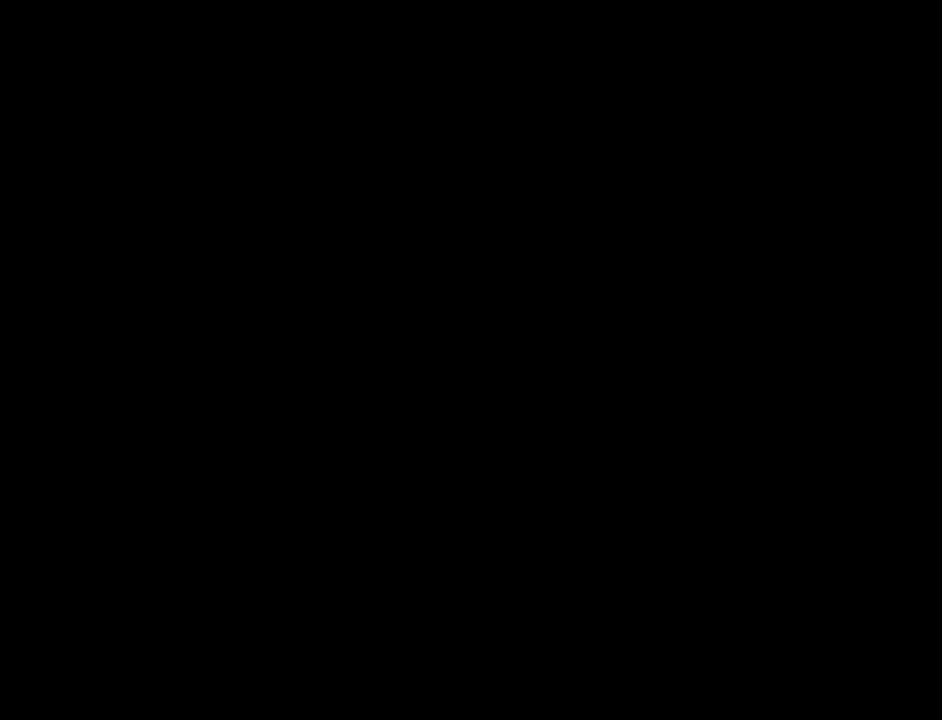
{"buttons": [], "left_stick": "center", "events": [[33, "A", "down"], [33, "B", "down"], [166, "A", "up"], [200, "B", "up"], [316, "B", "down"], [350, "A", "down"], [450, "A", "up"], [483, "B", "up"]]}
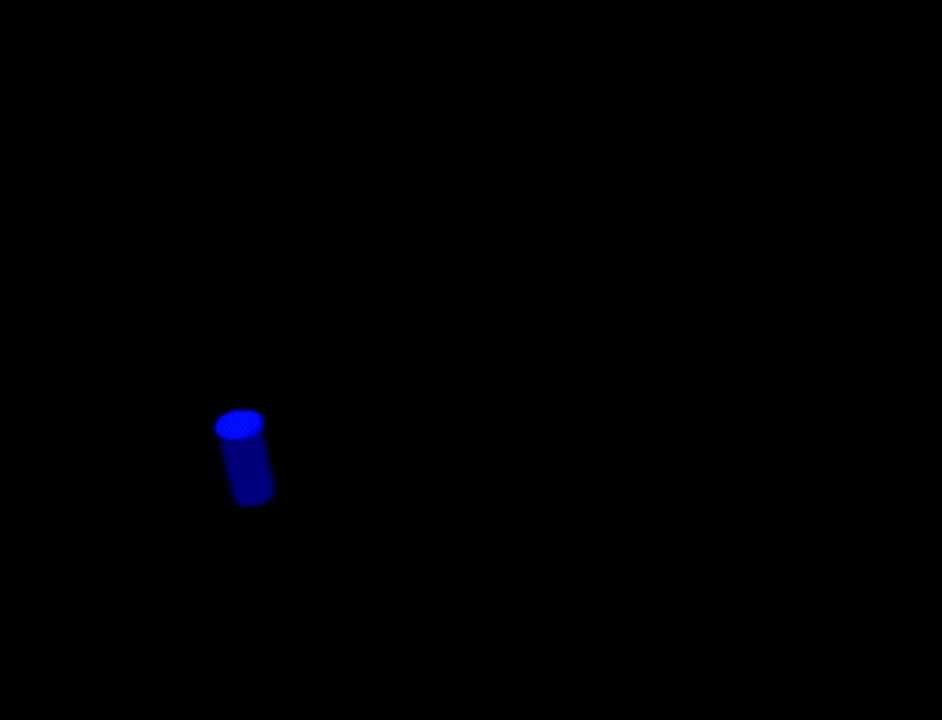
{"buttons": ["B"], "left_stick": "center", "events": [[100, "A", "down"], [100, "B", "down"], [250, "A", "up"], [250, "B", "up"], [417, "A", "down"], [417, "B", "down"], [500, "A", "up"]]}